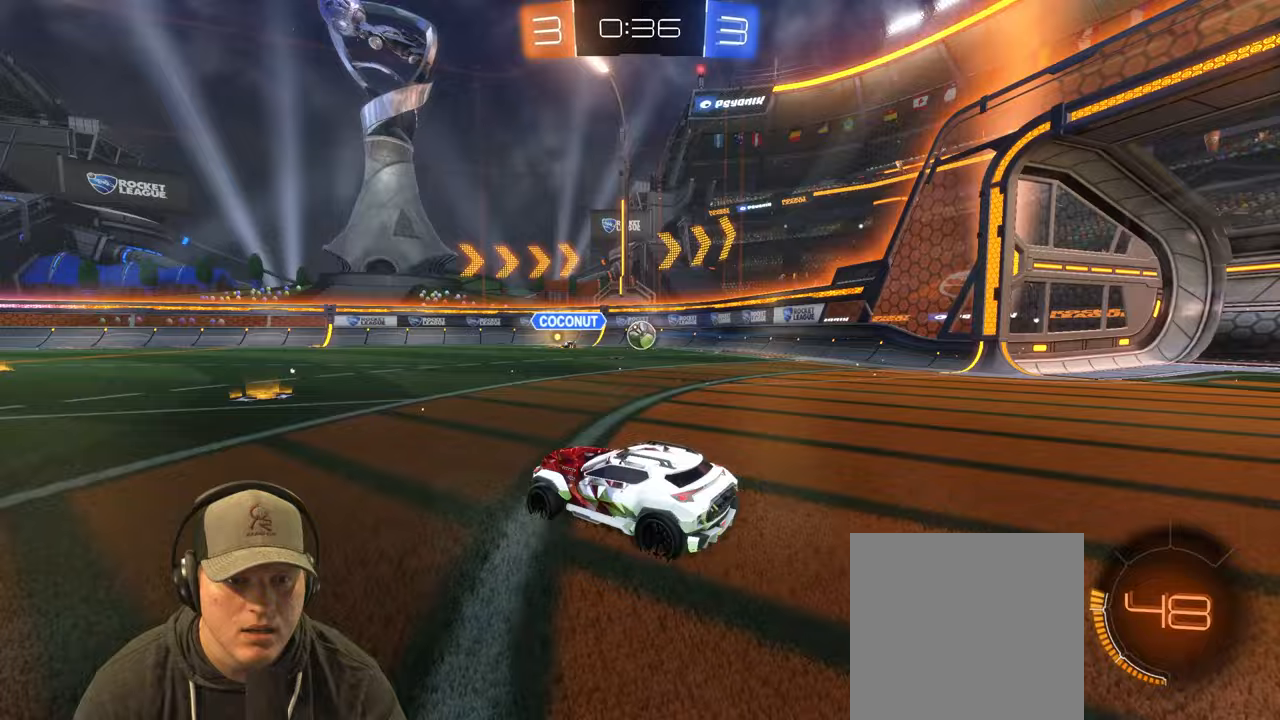
Gameplay with a controller (PlayStation layout); each line is a JSON object with the inputs held at the frame after it. "events" lists button and stick changes between this image and that frame as [ms after this image, input, new state], when the widget could be followed in between. Not read: L3 R3.
{"buttons": ["R2"], "left_stick": "up-right", "right_stick": "center", "events": [[17, "left_stick", "left"], [133, "left_stick", "center"], [300, "left_stick", "up-right"], [350, "L1", "down"], [500, "L1", "up"]]}
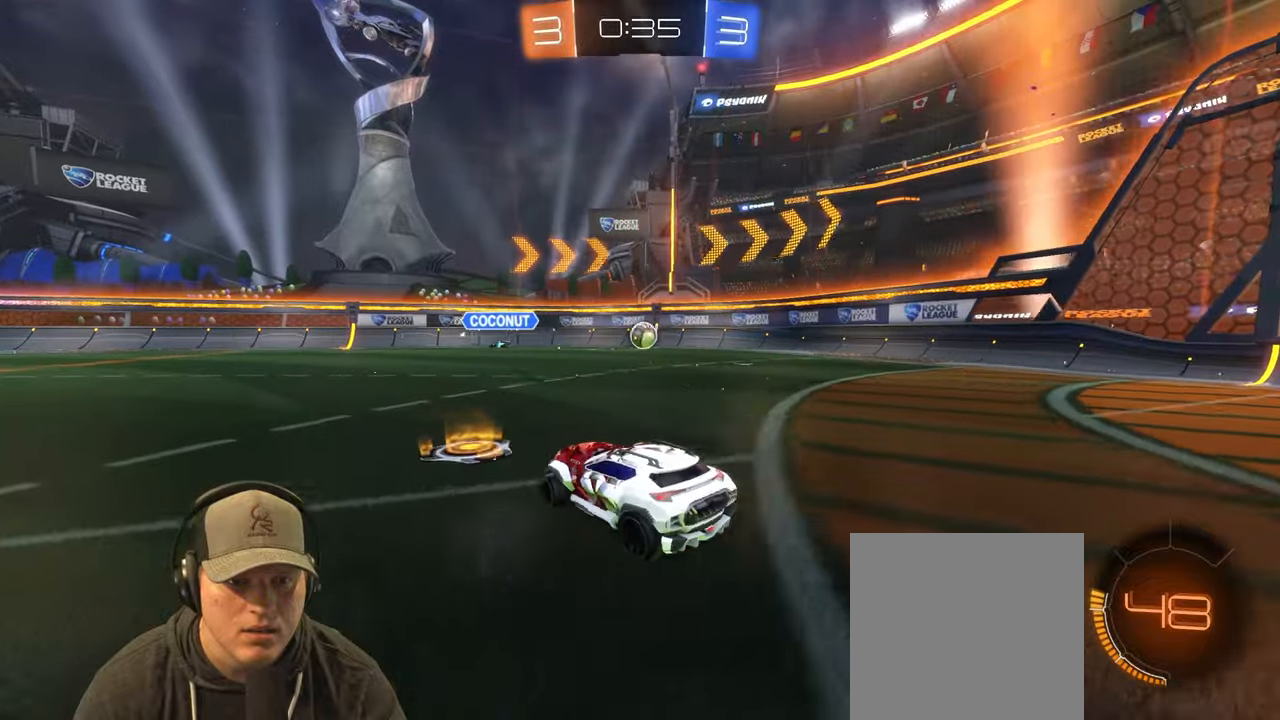
{"buttons": ["R2"], "left_stick": "center", "right_stick": "center", "events": [[150, "left_stick", "center"]]}
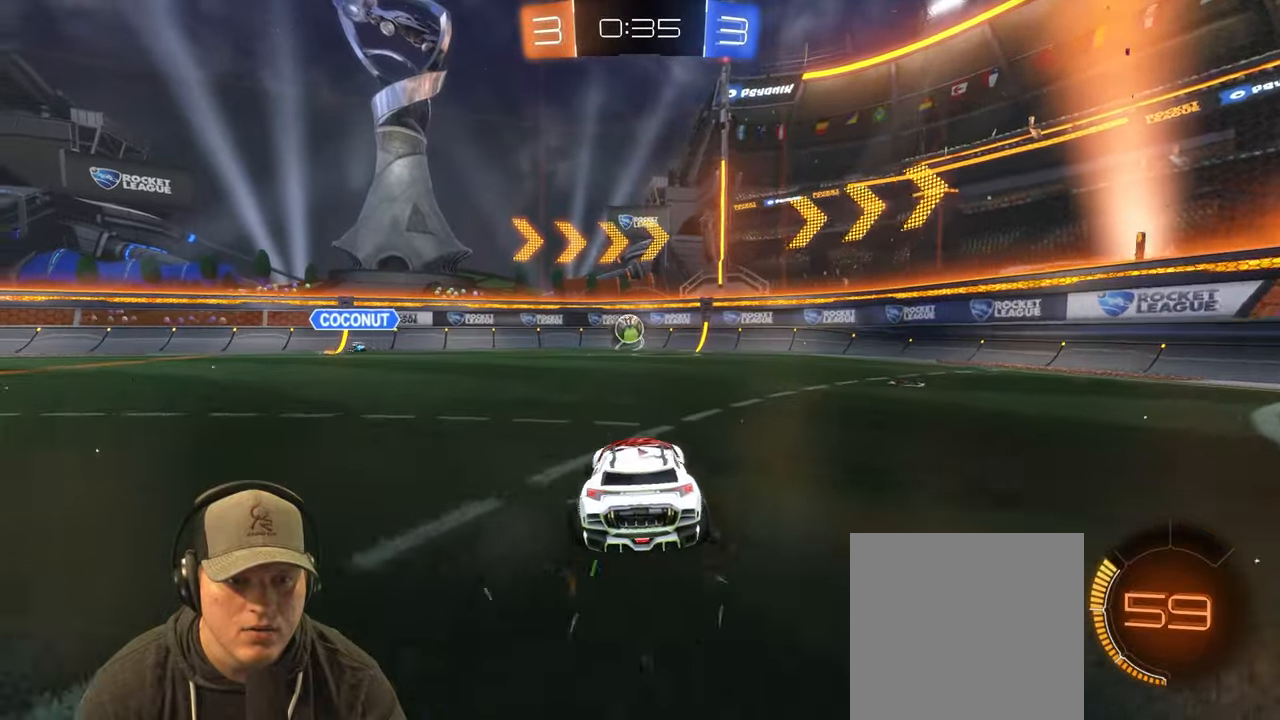
{"buttons": ["R1", "R2"], "left_stick": "center", "right_stick": "center", "events": [[50, "left_stick", "left"], [67, "R1", "down"], [167, "left_stick", "center"]]}
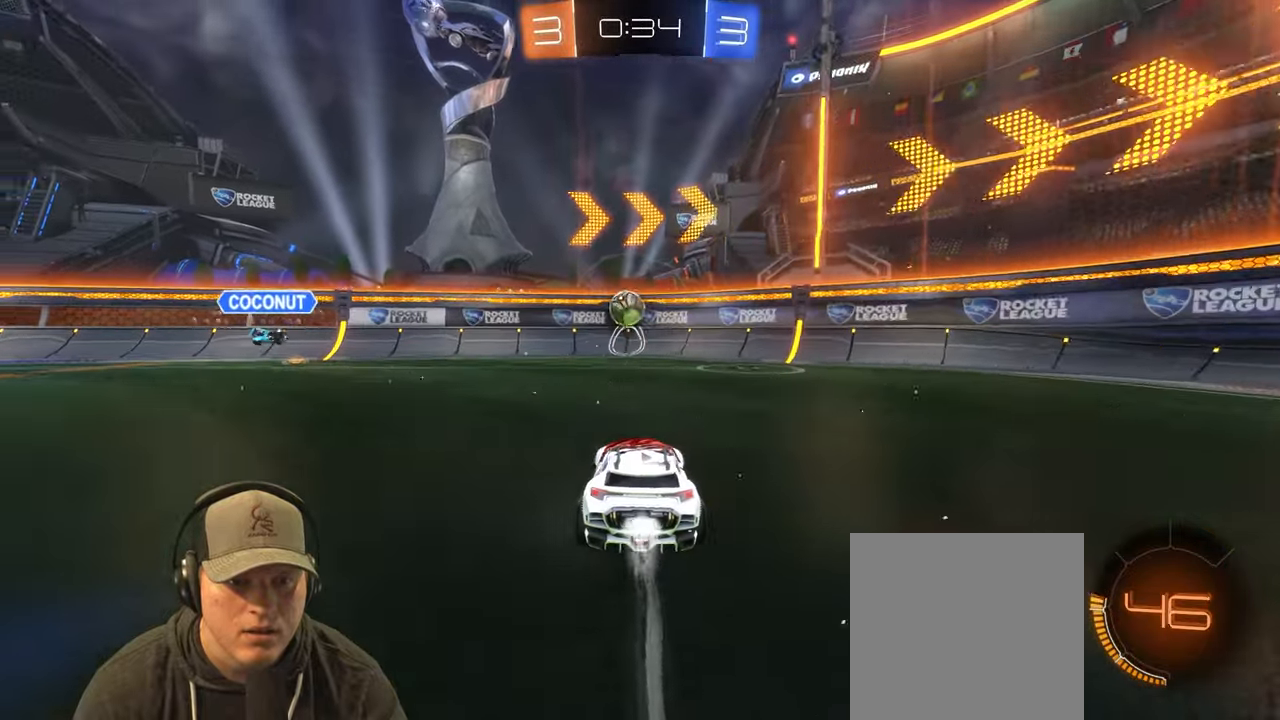
{"buttons": ["R1", "R2"], "left_stick": "center", "right_stick": "center", "events": [[100, "left_stick", "left"], [217, "left_stick", "center"], [317, "left_stick", "left"], [483, "left_stick", "center"]]}
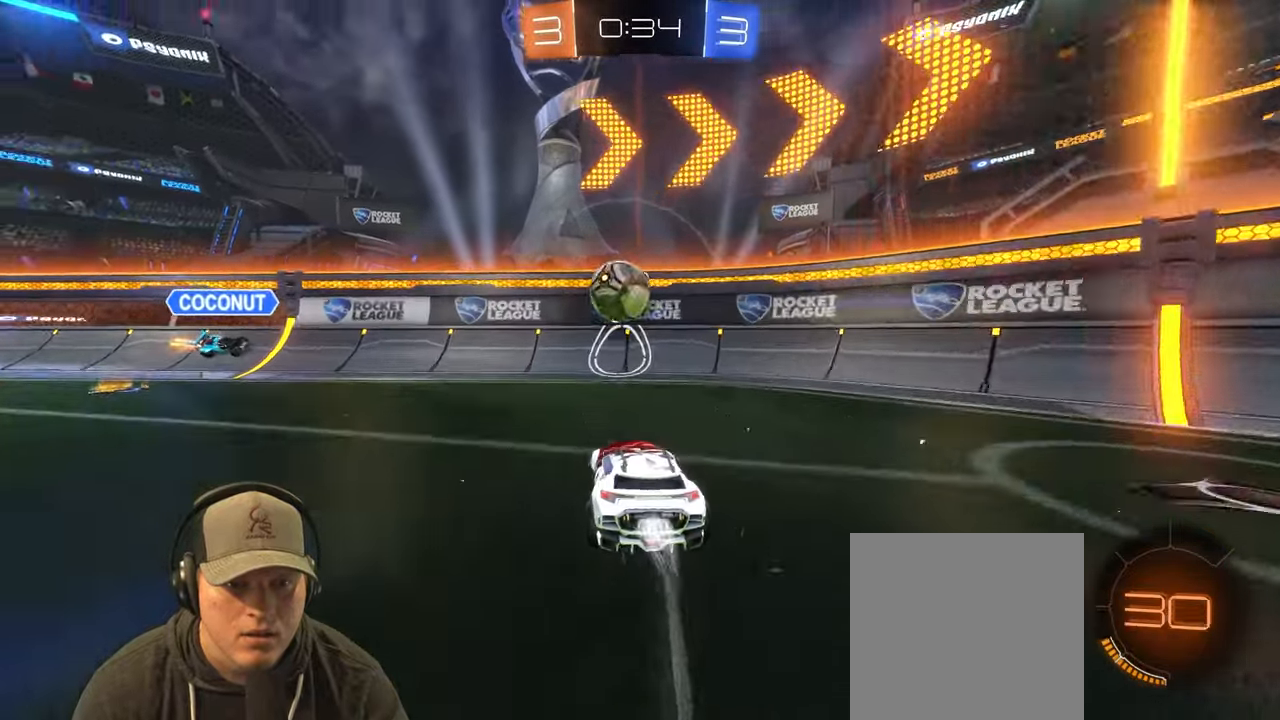
{"buttons": ["R2"], "left_stick": "left", "right_stick": "center", "events": [[283, "left_stick", "left"], [350, "R1", "up"]]}
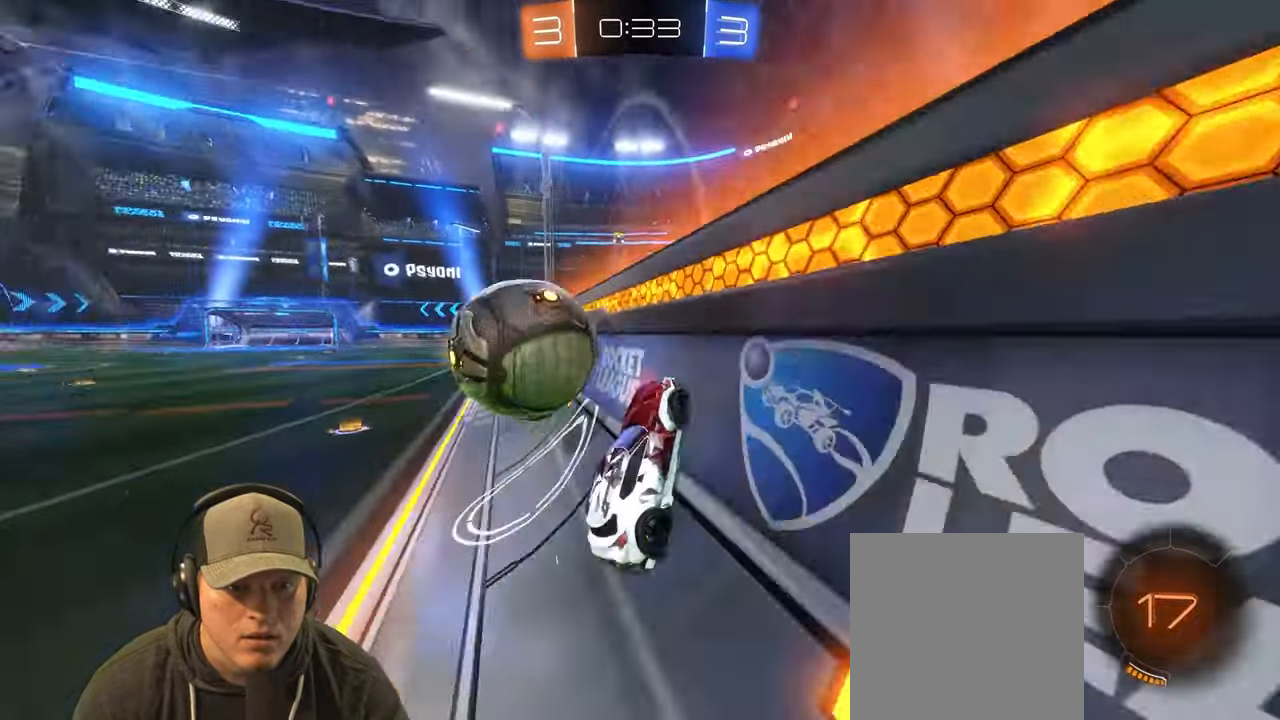
{"buttons": ["L1", "R2"], "left_stick": "left", "right_stick": "center", "events": [[400, "L1", "down"]]}
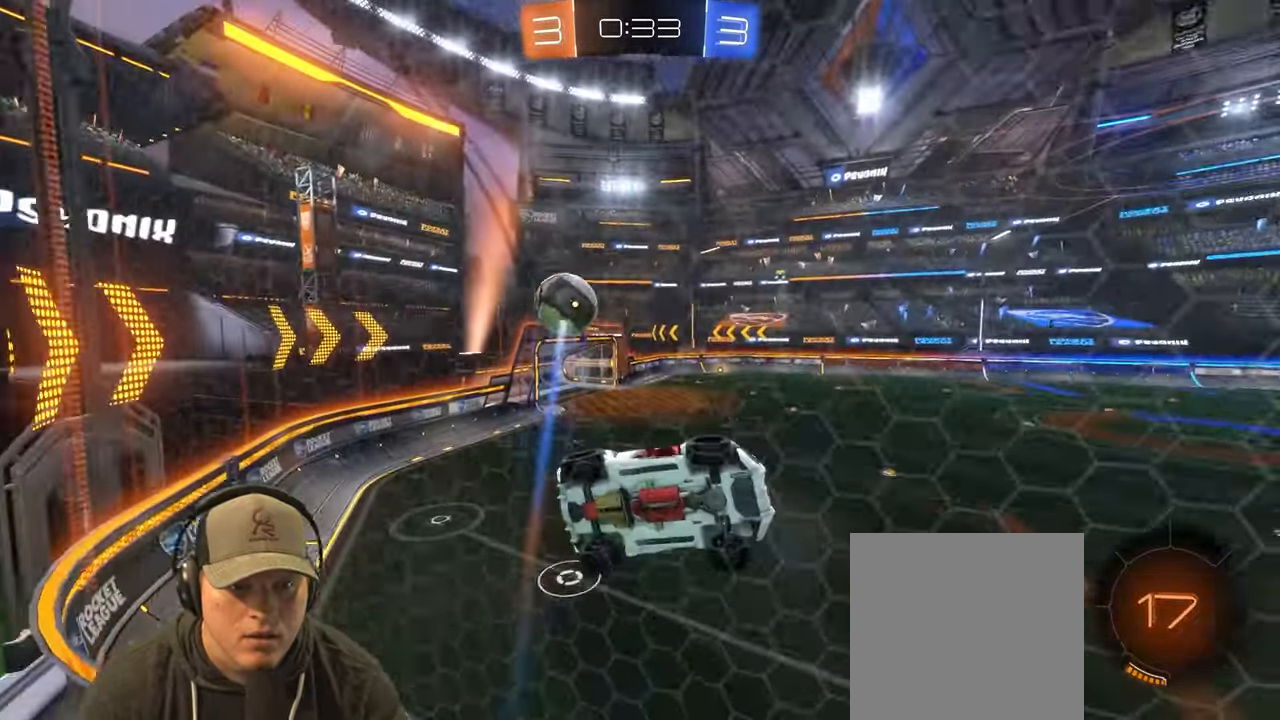
{"buttons": ["R2"], "left_stick": "left", "right_stick": "center", "events": [[50, "L1", "up"], [317, "L1", "down"], [417, "L1", "up"]]}
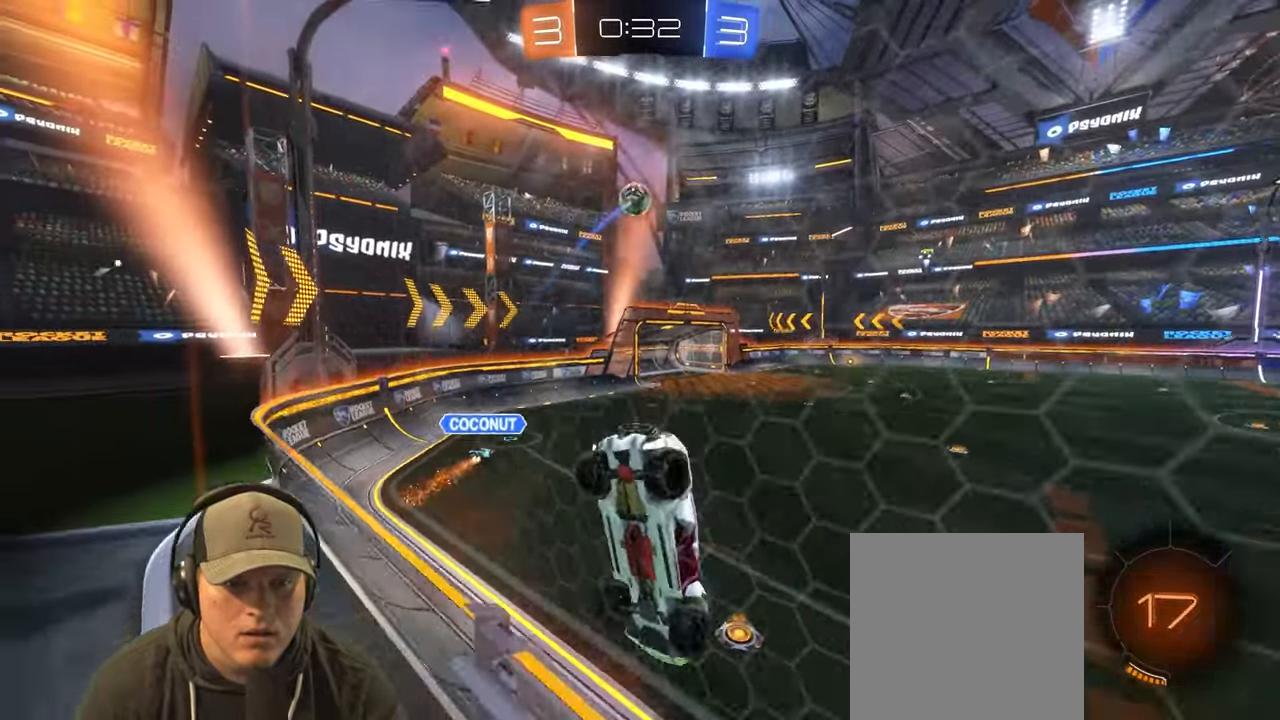
{"buttons": ["R2"], "left_stick": "left", "right_stick": "center", "events": [[183, "left_stick", "center"], [350, "left_stick", "right"], [483, "left_stick", "left"]]}
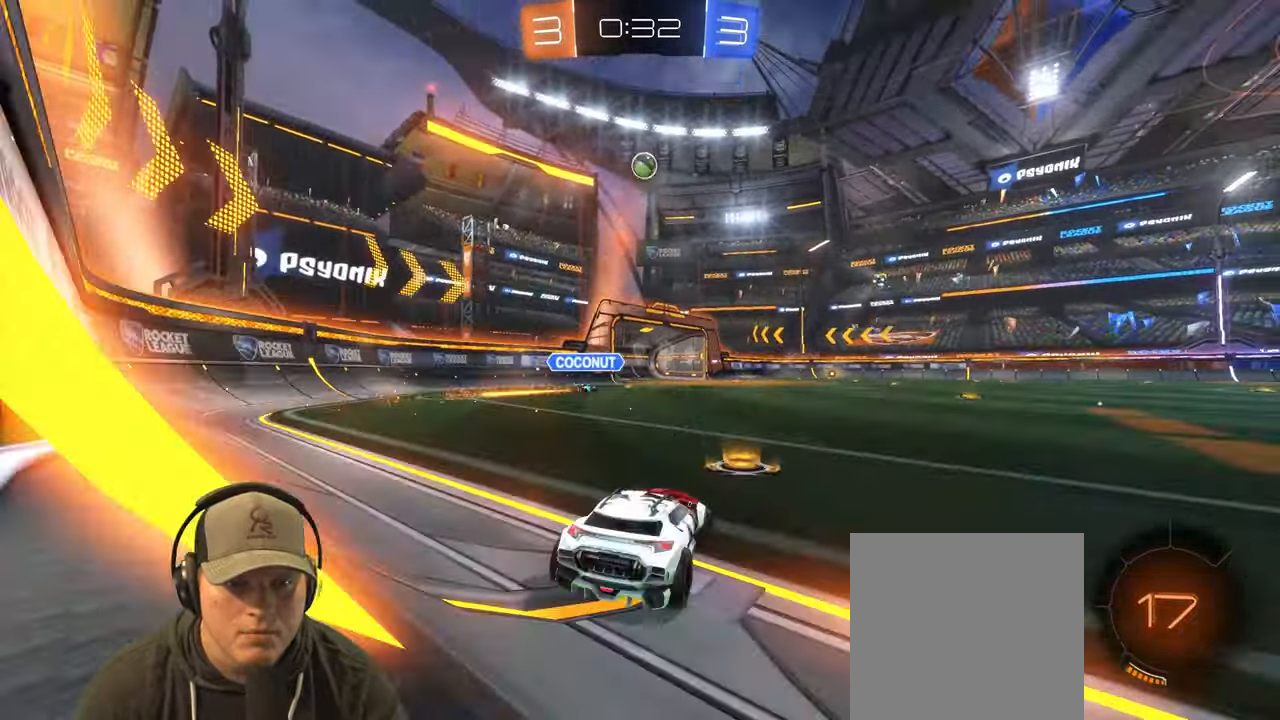
{"buttons": ["CROSS", "L1", "R2"], "left_stick": "down-right", "right_stick": "center", "events": [[267, "CROSS", "down"], [300, "L1", "down"], [300, "left_stick", "up"], [350, "CROSS", "up"], [367, "left_stick", "up-right"], [400, "CROSS", "down"], [483, "left_stick", "down-right"]]}
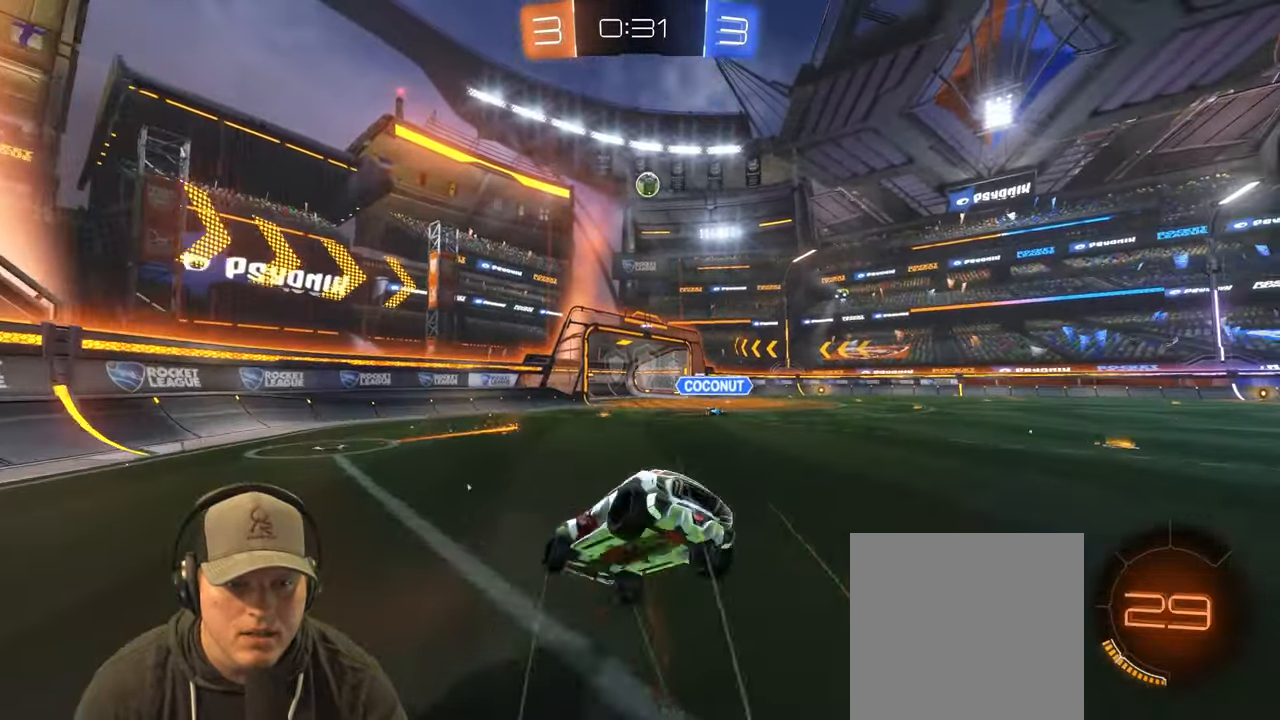
{"buttons": ["L1"], "left_stick": "down-right", "right_stick": "center", "events": [[17, "CROSS", "up"], [367, "R2", "up"]]}
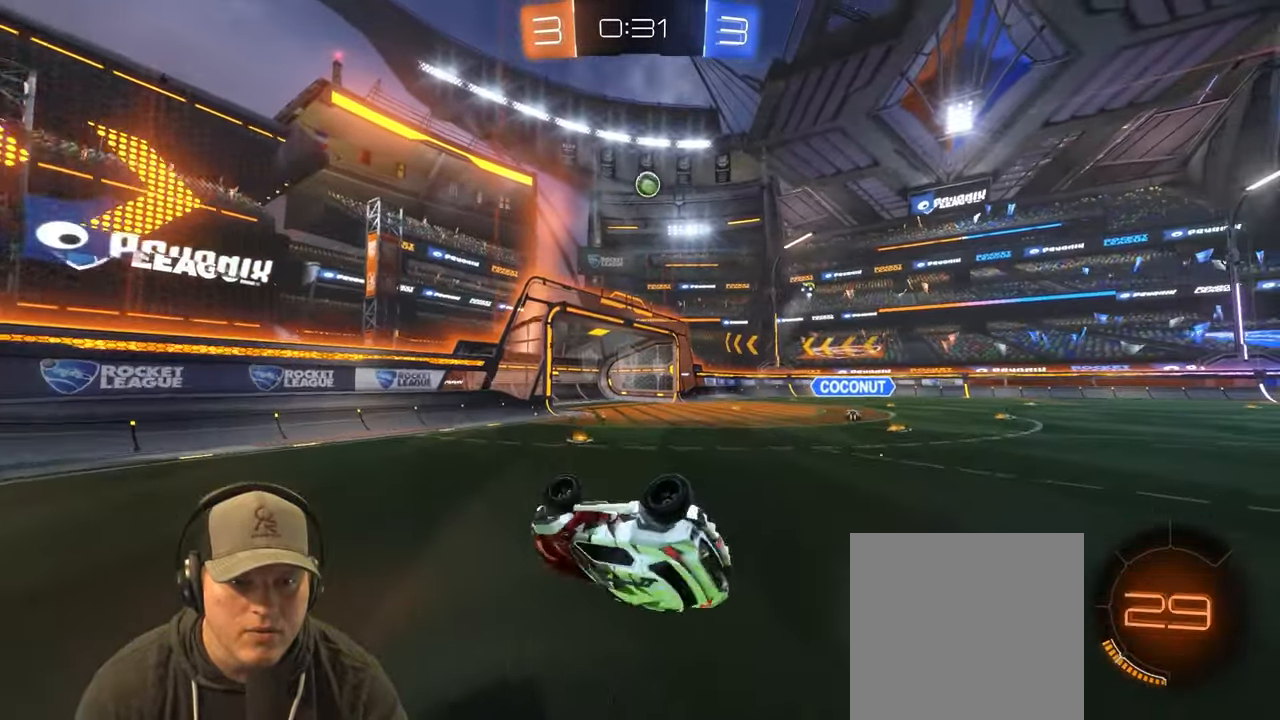
{"buttons": [], "left_stick": "right", "right_stick": "center", "events": [[233, "left_stick", "center"], [250, "L1", "up"], [350, "left_stick", "up-right"], [450, "left_stick", "right"]]}
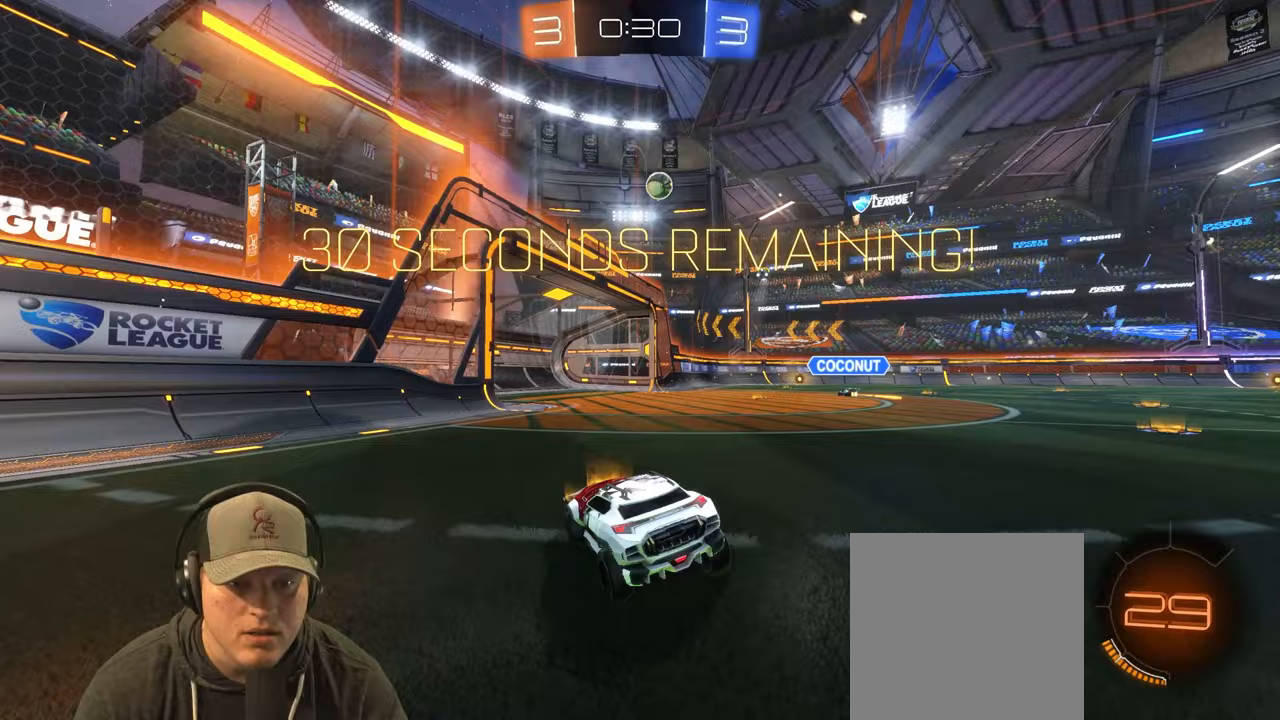
{"buttons": ["R2"], "left_stick": "center", "right_stick": "center"}
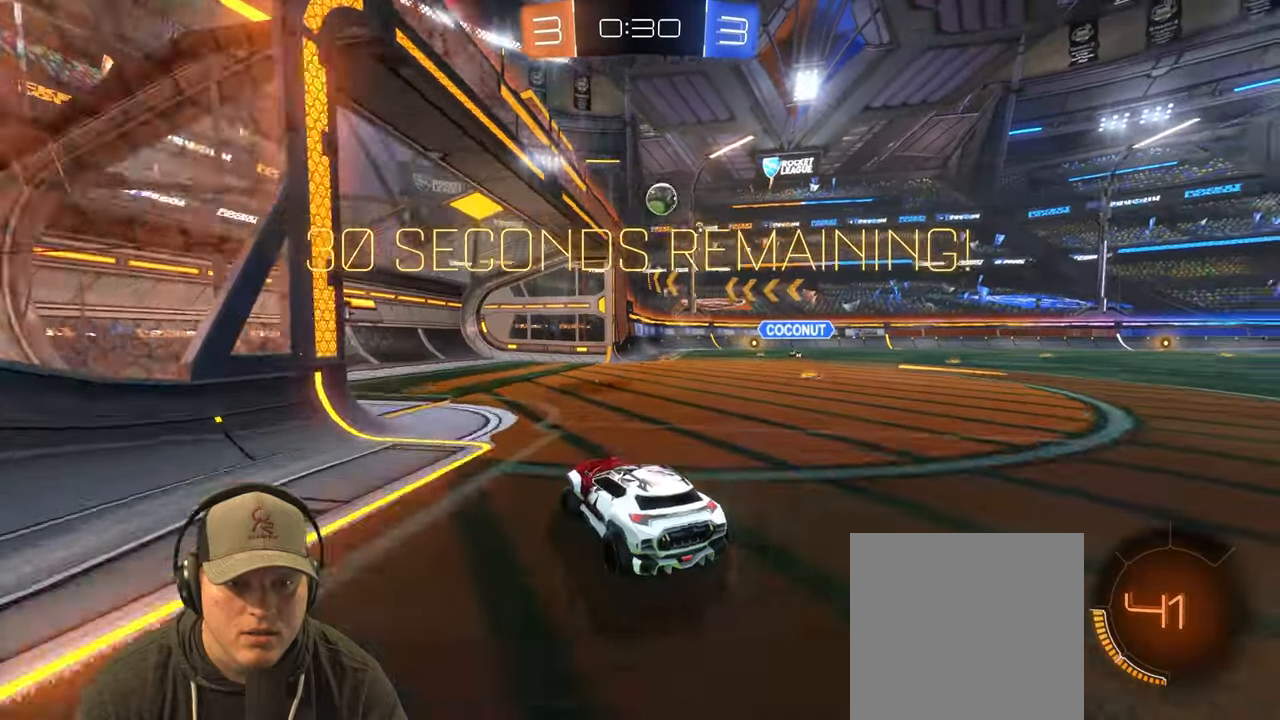
{"buttons": [], "left_stick": "right", "right_stick": "center", "events": [[133, "left_stick", "right"], [183, "R2", "up"], [217, "L1", "down"], [333, "L1", "up"], [350, "left_stick", "center"], [400, "left_stick", "right"]]}
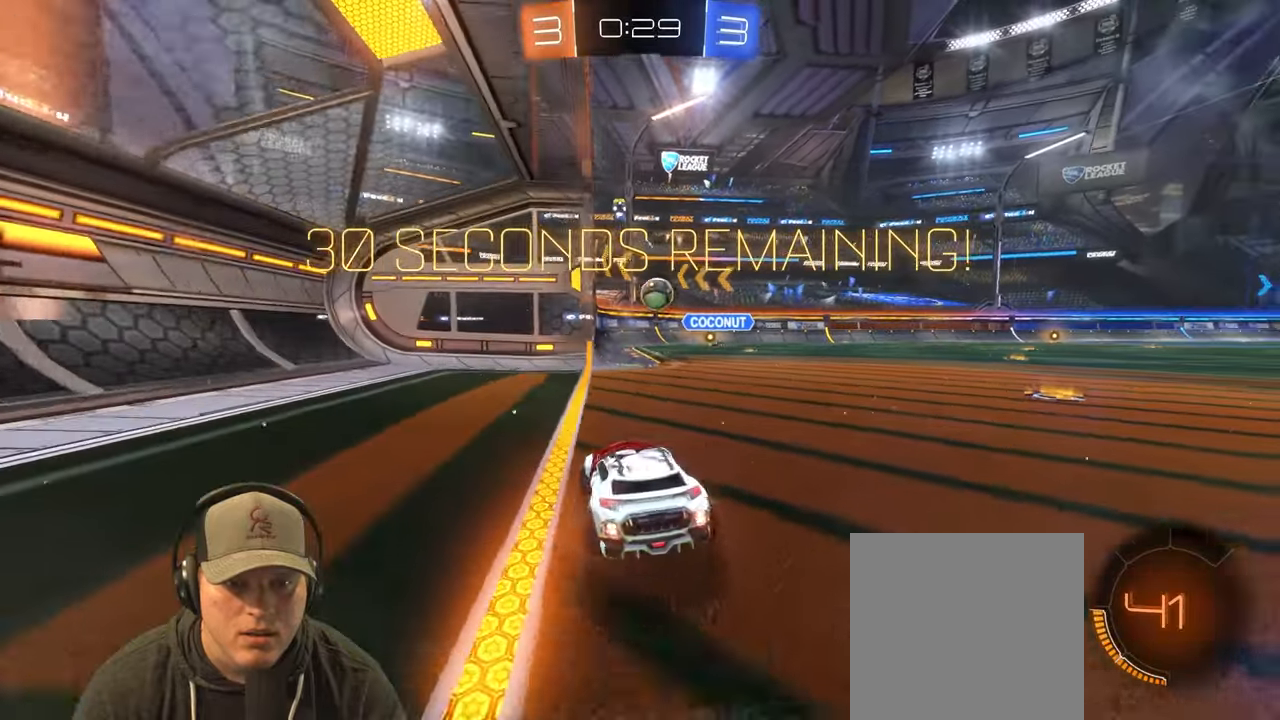
{"buttons": ["R2"], "left_stick": "left", "right_stick": "center", "events": [[117, "R2", "down"], [117, "left_stick", "center"], [417, "left_stick", "left"]]}
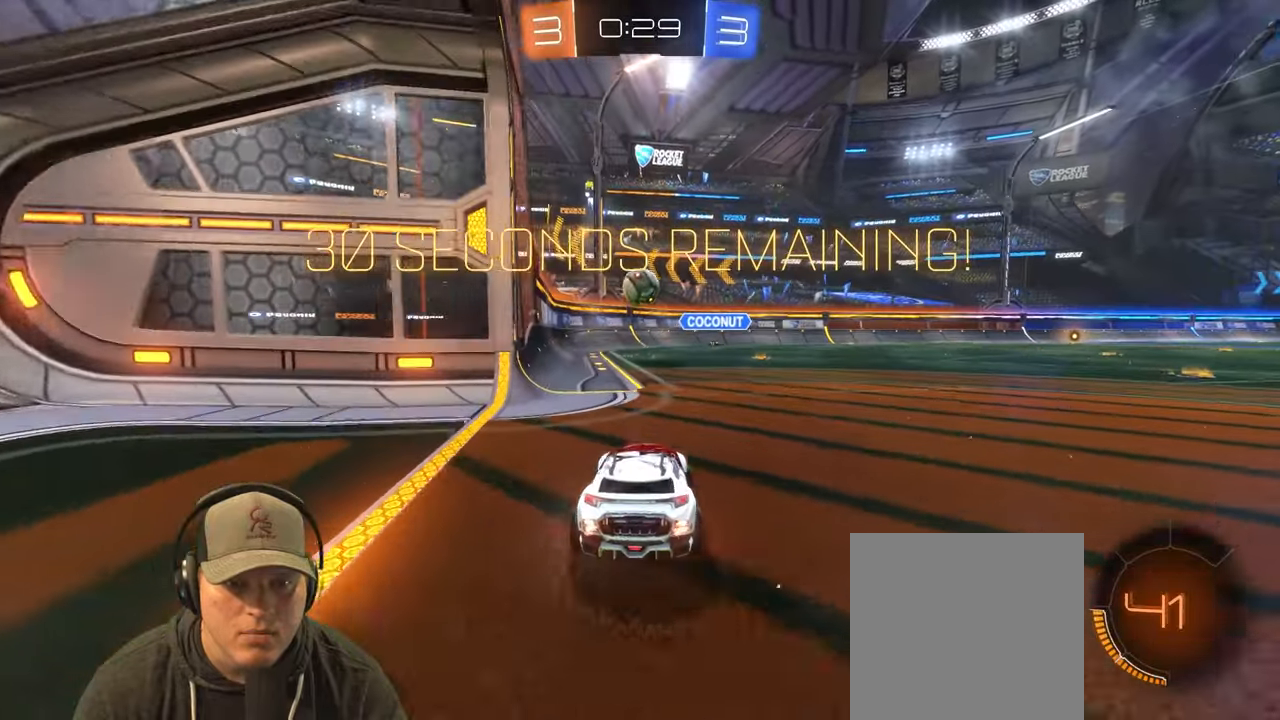
{"buttons": ["R2"], "left_stick": "center", "right_stick": "center", "events": [[250, "left_stick", "center"]]}
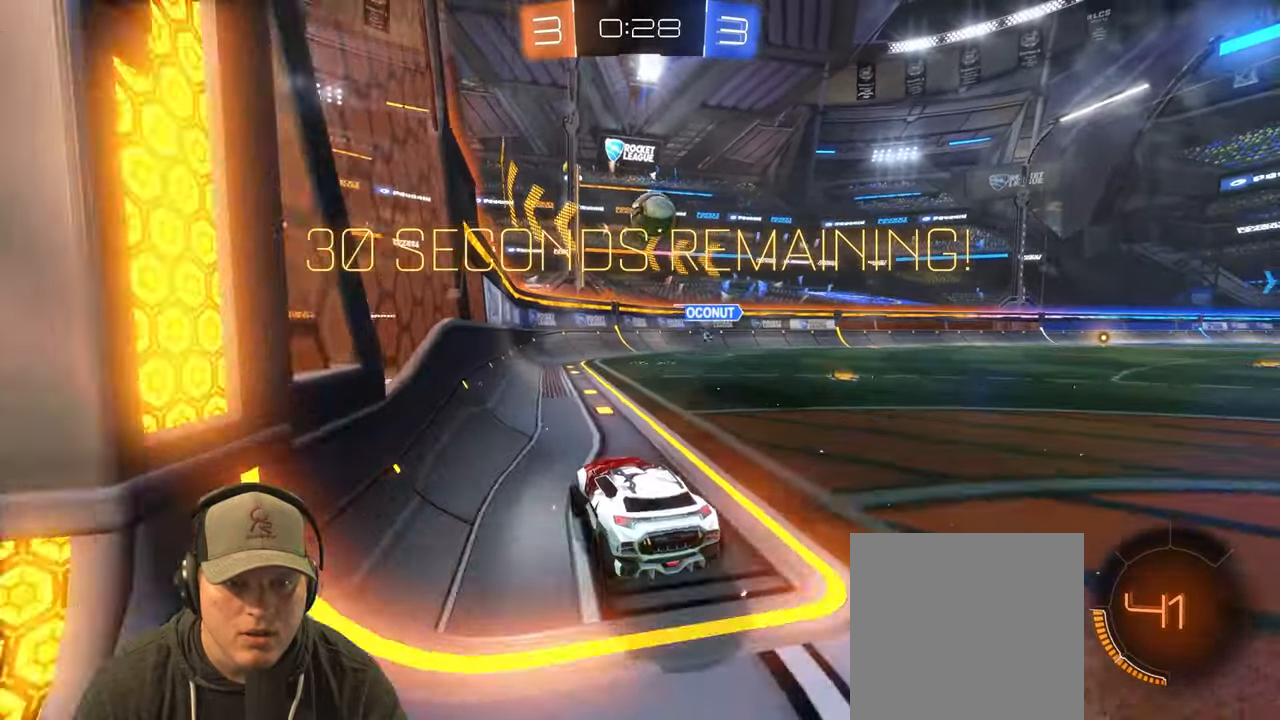
{"buttons": ["L1", "R2"], "left_stick": "up-right", "right_stick": "center", "events": [[17, "left_stick", "left"], [100, "L2", "down"], [100, "R2", "up"], [117, "left_stick", "center"], [300, "L2", "up"], [367, "R2", "down"], [467, "L1", "down"], [467, "left_stick", "up-right"]]}
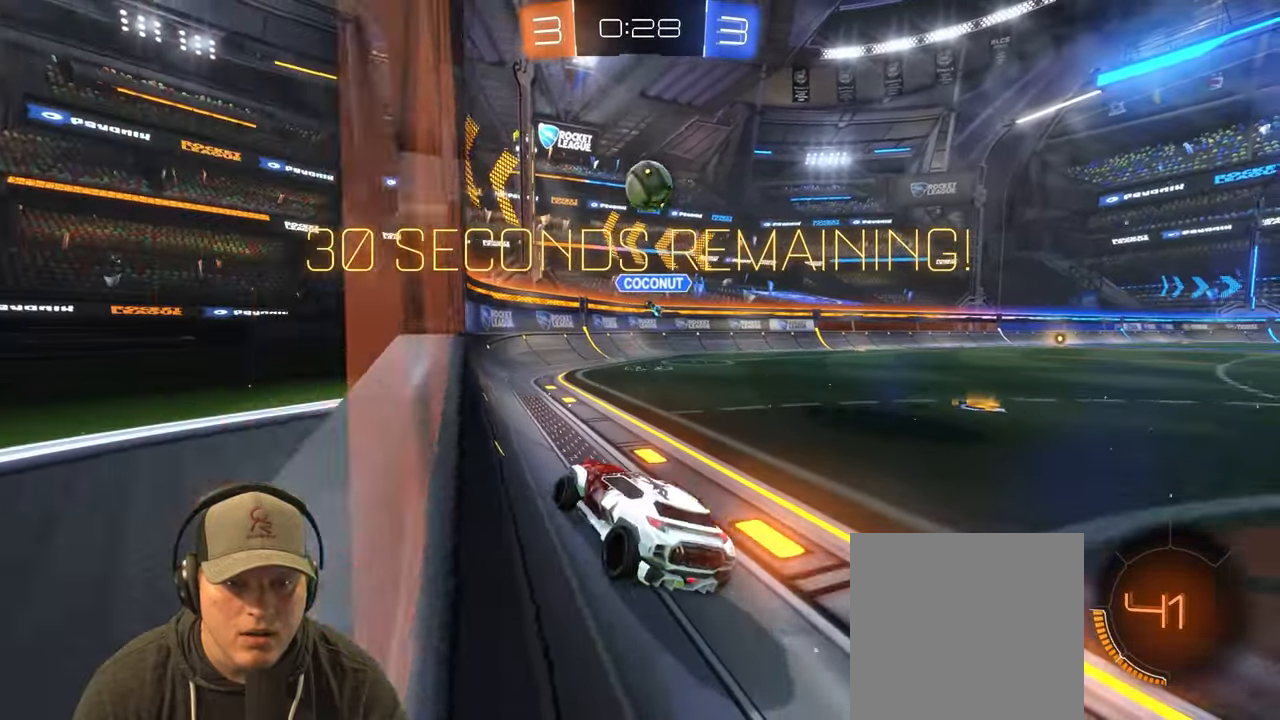
{"buttons": ["R2"], "left_stick": "center", "right_stick": "center", "events": [[233, "left_stick", "right"], [367, "L1", "up"], [500, "left_stick", "center"]]}
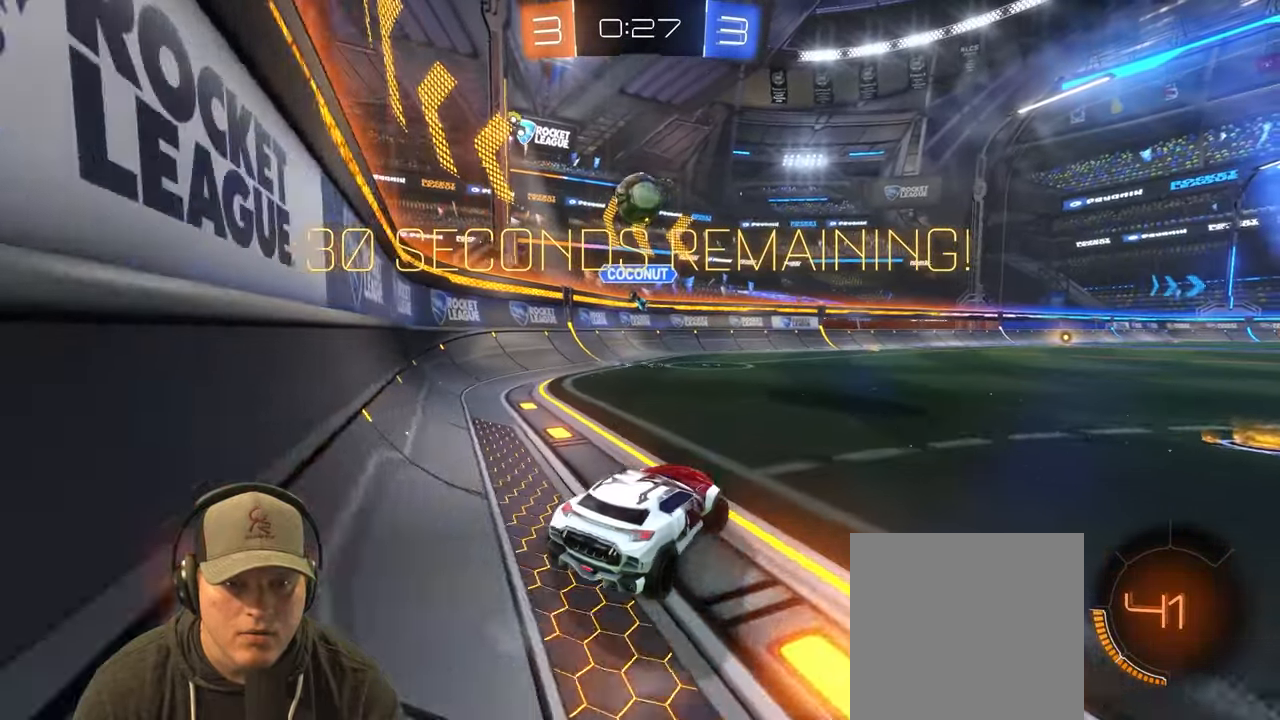
{"buttons": ["R2"], "left_stick": "right", "right_stick": "center", "events": [[117, "left_stick", "left"], [233, "left_stick", "right"], [300, "L1", "down"], [467, "L1", "up"]]}
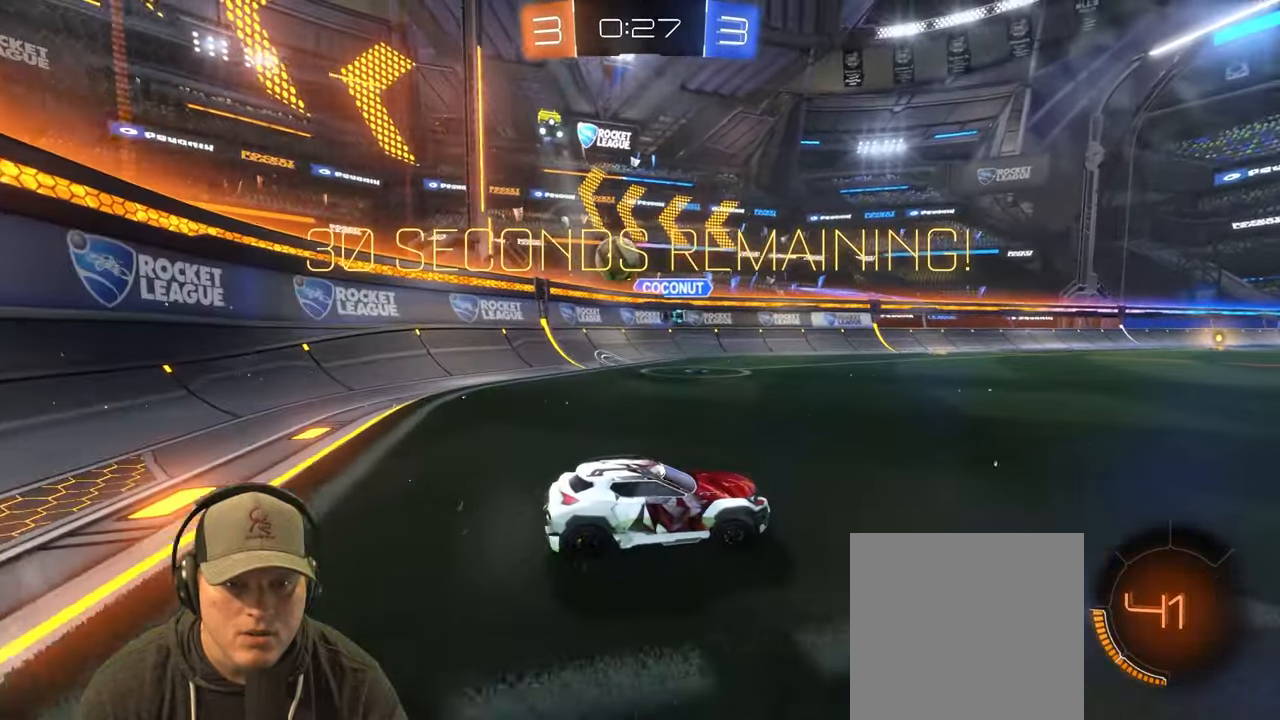
{"buttons": ["L1", "R2"], "left_stick": "right", "right_stick": "center", "events": [[100, "left_stick", "center"], [300, "left_stick", "right"], [383, "L1", "down"]]}
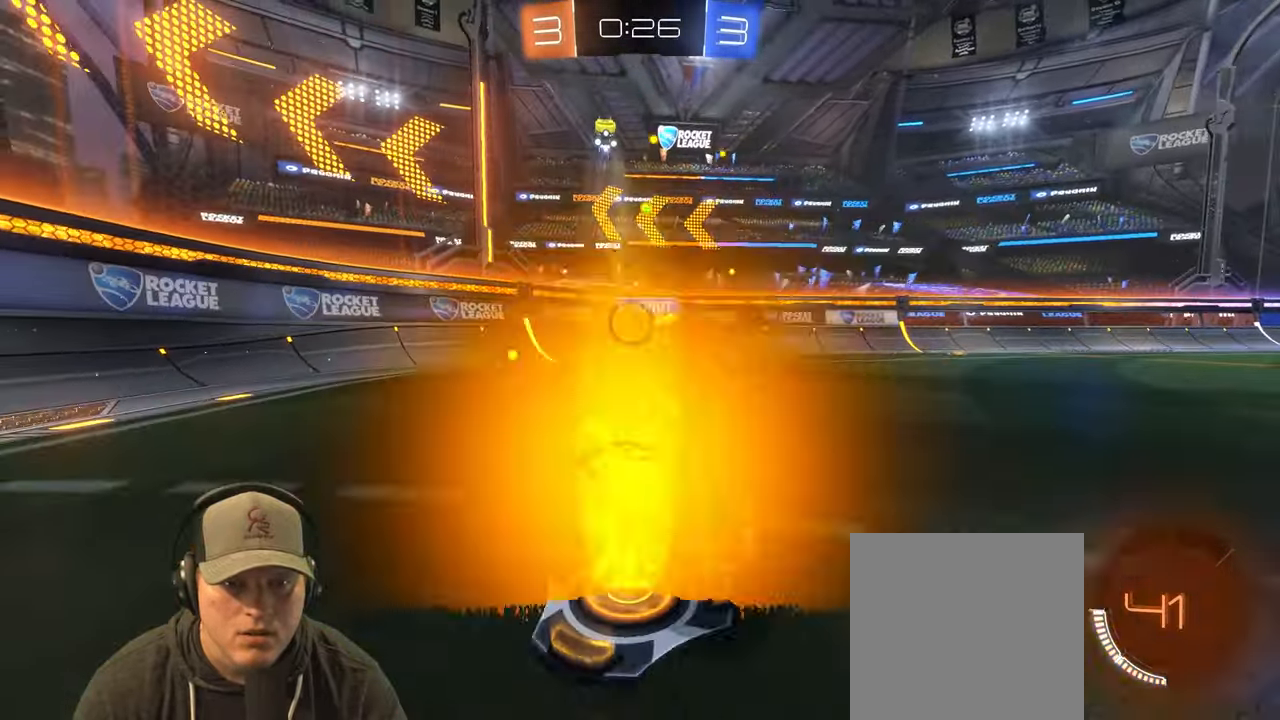
{"buttons": ["R2"], "left_stick": "right", "right_stick": "center", "events": [[33, "L1", "up"]]}
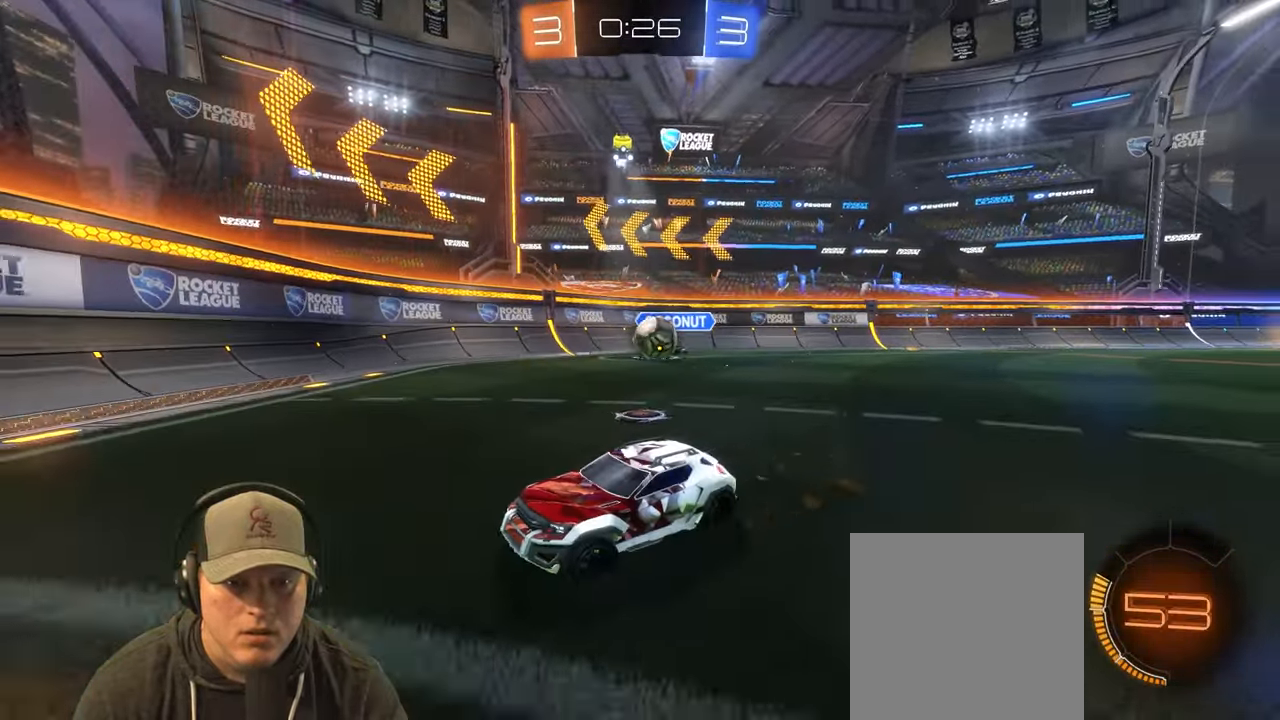
{"buttons": ["L2"], "left_stick": "center", "right_stick": "center", "events": [[100, "left_stick", "up-left"], [167, "L1", "down"], [333, "R2", "up"], [433, "L2", "down"], [450, "L1", "up"], [483, "left_stick", "center"]]}
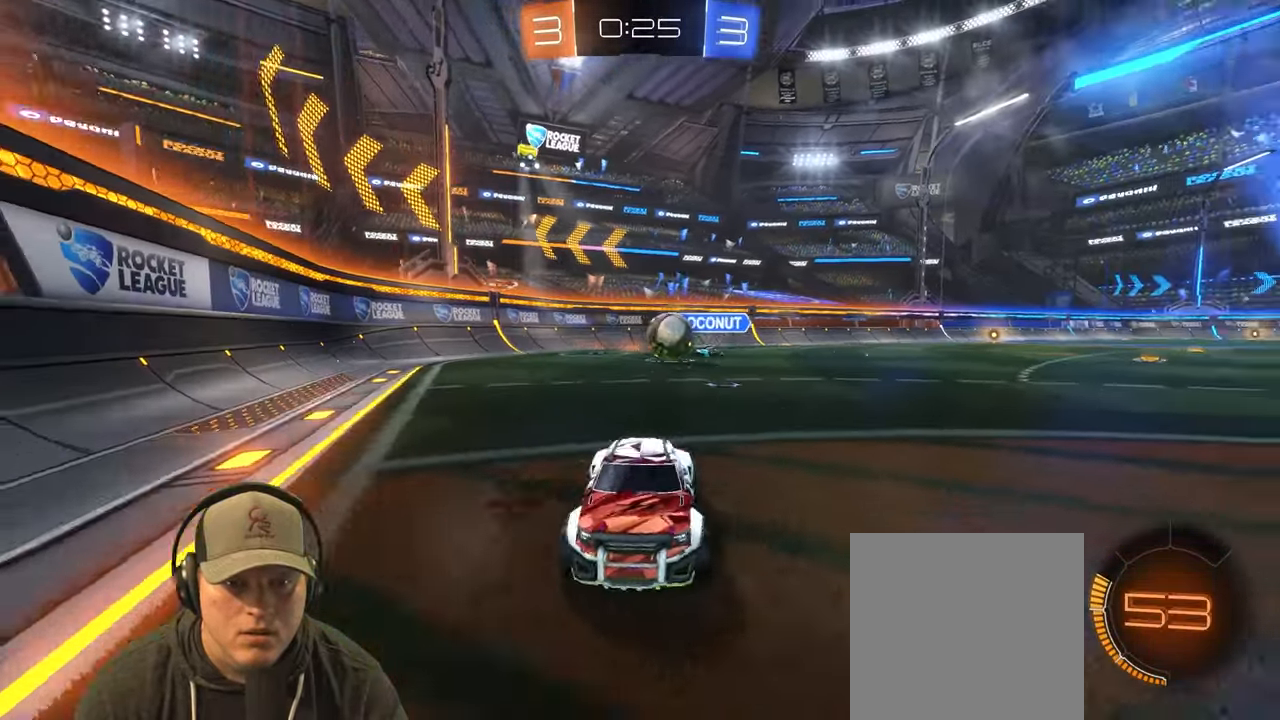
{"buttons": ["L2"], "left_stick": "right", "right_stick": "center", "events": [[383, "left_stick", "right"]]}
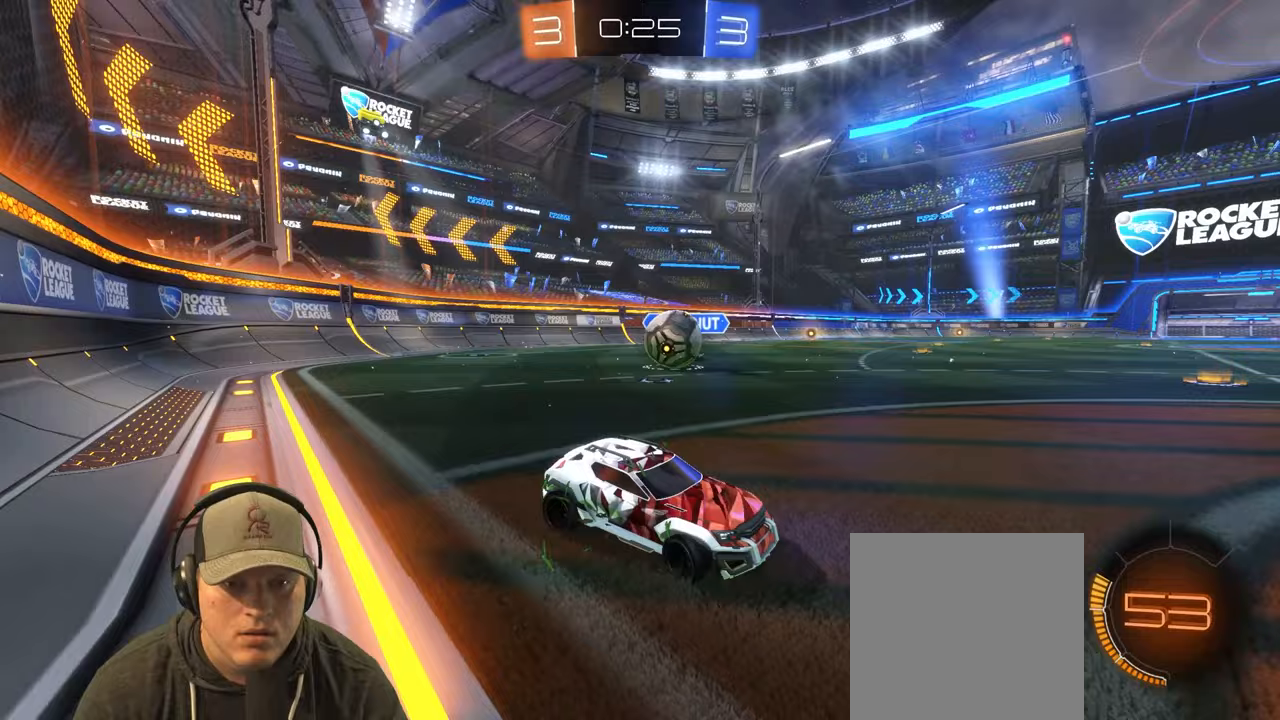
{"buttons": ["R1", "R2"], "left_stick": "left", "right_stick": "center", "events": [[33, "R2", "down"], [83, "L2", "up"], [117, "left_stick", "center"], [400, "R1", "down"], [433, "left_stick", "left"]]}
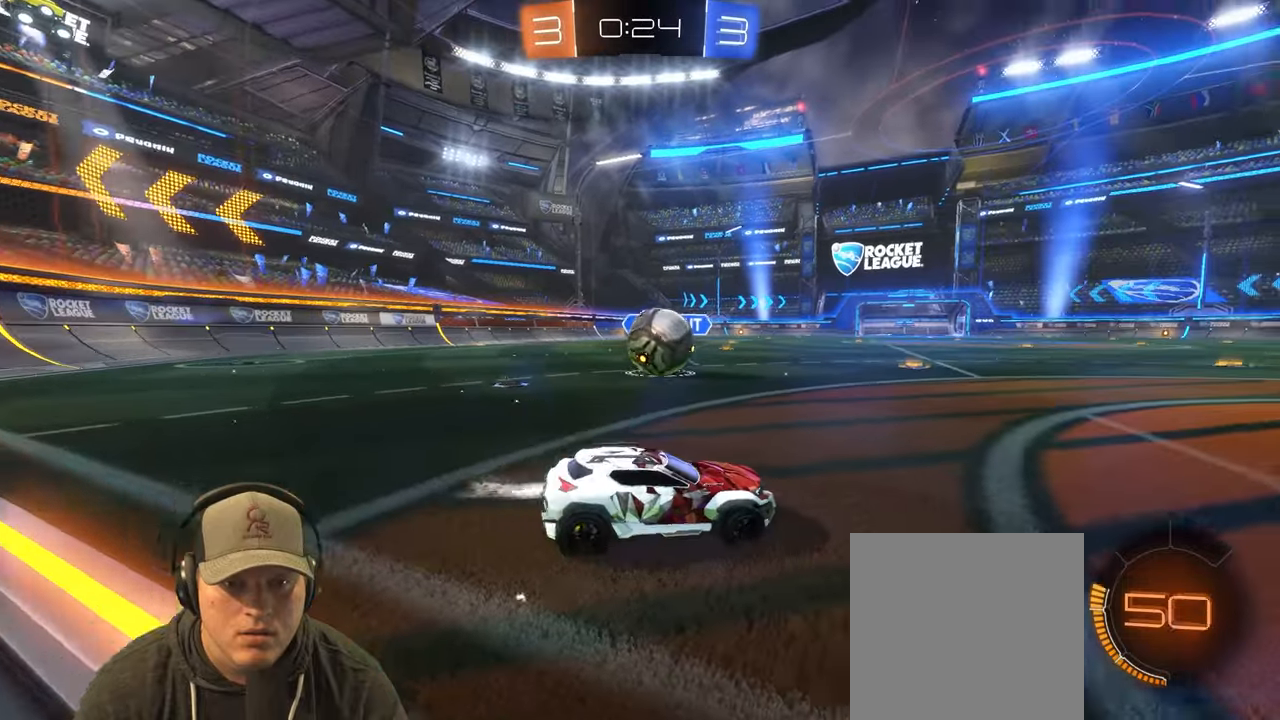
{"buttons": ["CROSS", "L1", "R1"], "left_stick": "left", "right_stick": "center", "events": [[150, "R1", "up"], [283, "R1", "down"], [317, "left_stick", "center"], [400, "CROSS", "down"], [400, "left_stick", "left"], [500, "L1", "down"], [500, "R2", "up"]]}
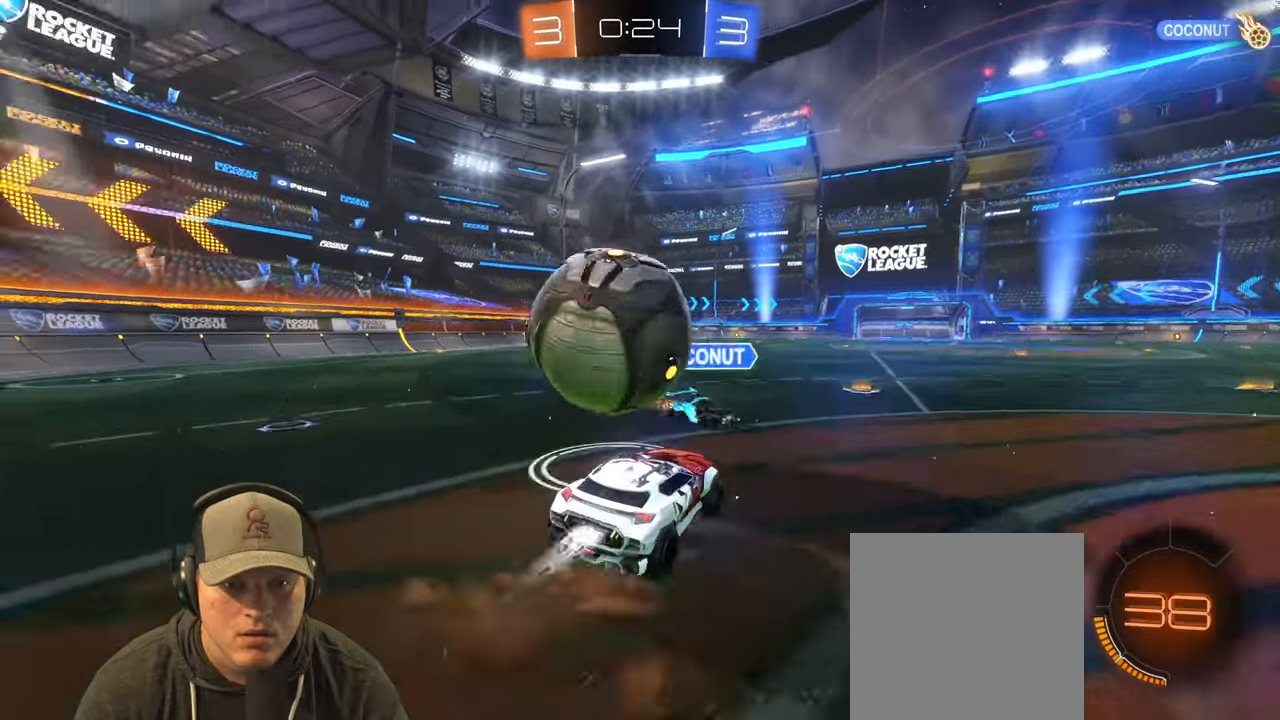
{"buttons": ["TRIANGLE", "L1"], "left_stick": "up-left", "right_stick": "center", "events": [[33, "R1", "up"], [50, "R2", "down"], [183, "CROSS", "up"], [200, "R2", "up"], [383, "left_stick", "up-left"], [500, "TRIANGLE", "down"]]}
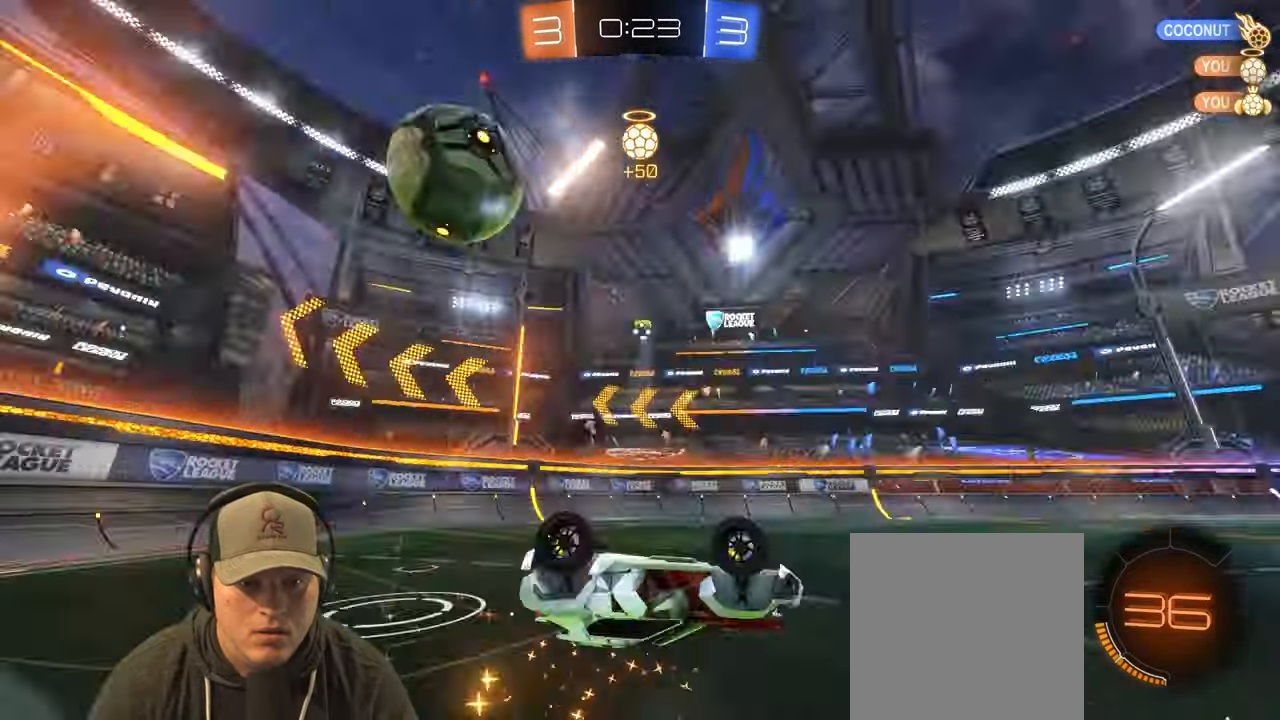
{"buttons": [], "left_stick": "down-right", "right_stick": "center", "events": [[100, "TRIANGLE", "up"], [267, "L1", "up"], [367, "left_stick", "center"], [500, "left_stick", "down-right"]]}
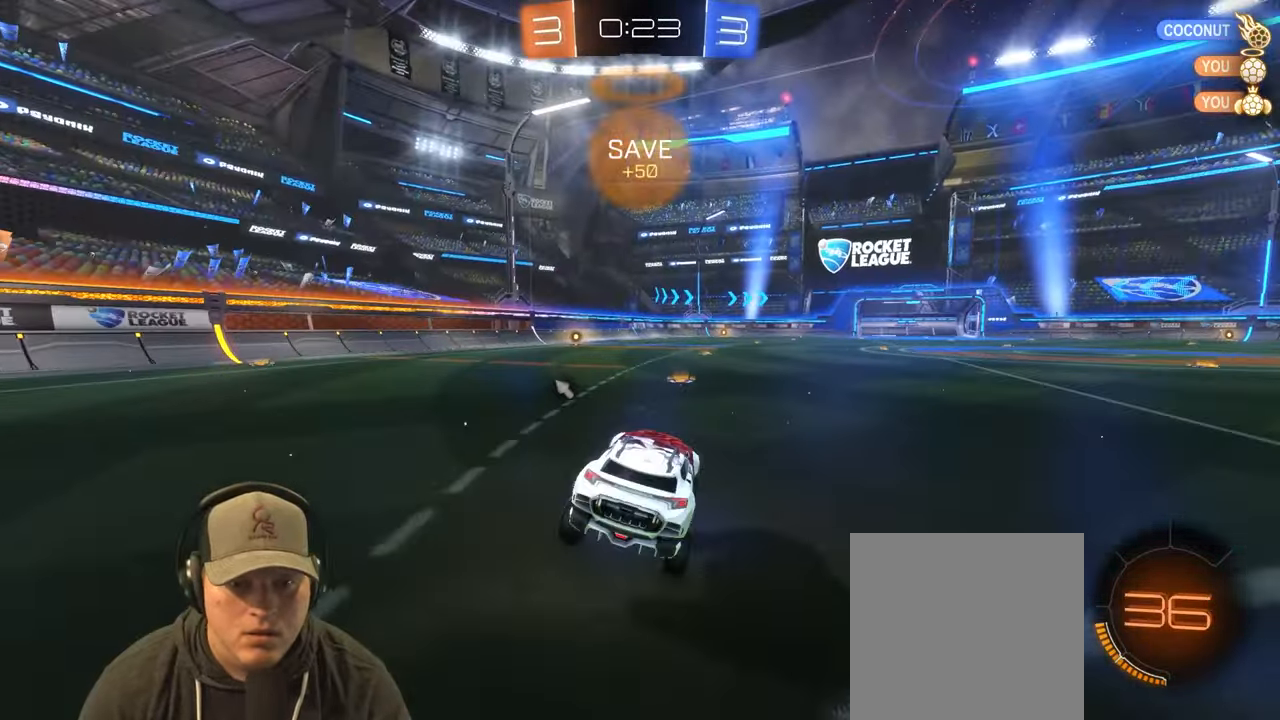
{"buttons": ["TRIANGLE", "L1", "R2"], "left_stick": "up-right", "right_stick": "center", "events": [[100, "R2", "down"], [100, "left_stick", "center"], [167, "left_stick", "left"], [367, "left_stick", "up-right"], [450, "L1", "down"], [483, "TRIANGLE", "down"]]}
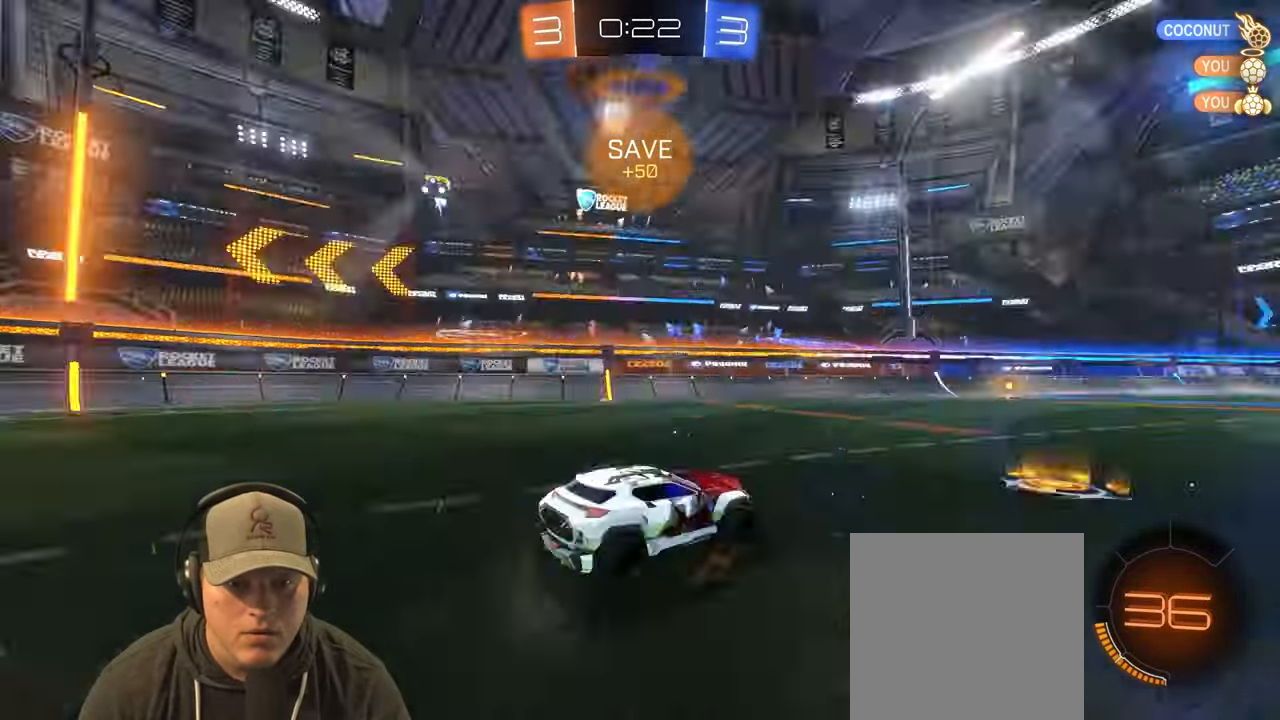
{"buttons": ["R2"], "left_stick": "up-right", "right_stick": "center", "events": [[133, "L1", "up"], [133, "TRIANGLE", "up"]]}
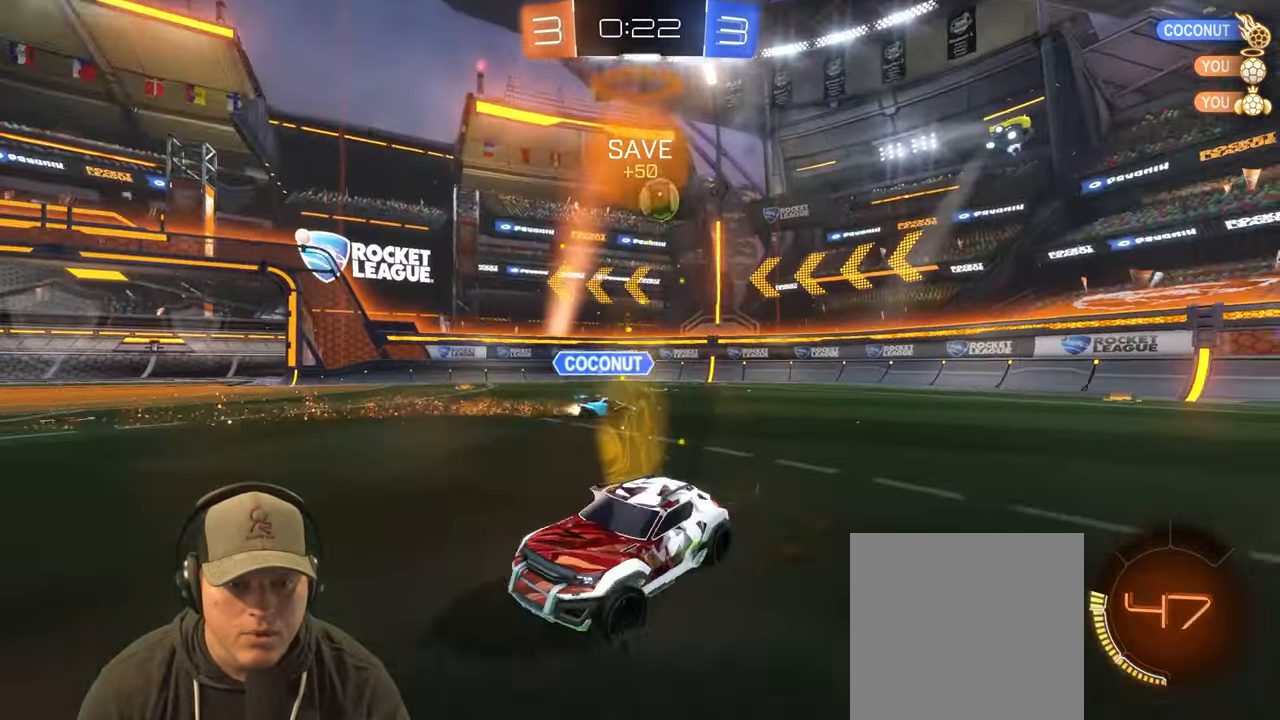
{"buttons": ["R2"], "left_stick": "right", "right_stick": "center", "events": [[400, "left_stick", "right"]]}
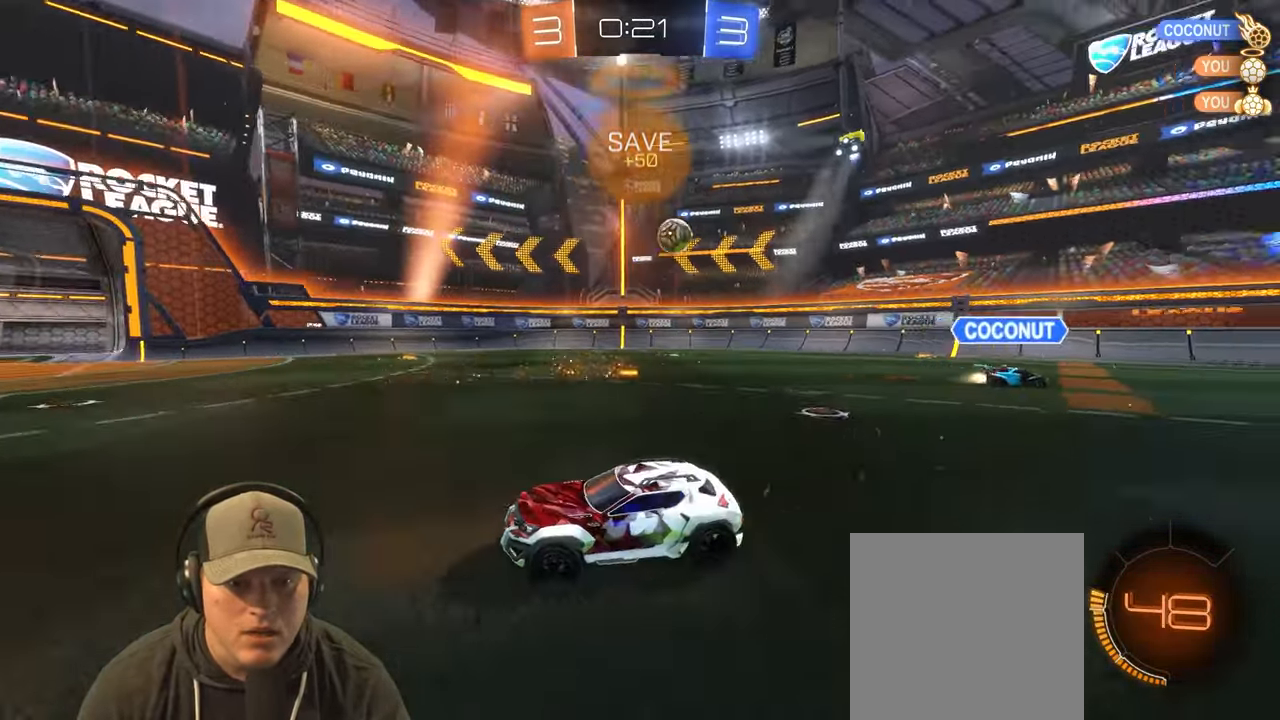
{"buttons": ["TRIANGLE", "R2"], "left_stick": "right", "right_stick": "center", "events": [[17, "left_stick", "center"], [100, "left_stick", "up-right"], [133, "TRIANGLE", "down"], [250, "TRIANGLE", "up"], [283, "left_stick", "center"], [367, "left_stick", "right"], [467, "TRIANGLE", "down"]]}